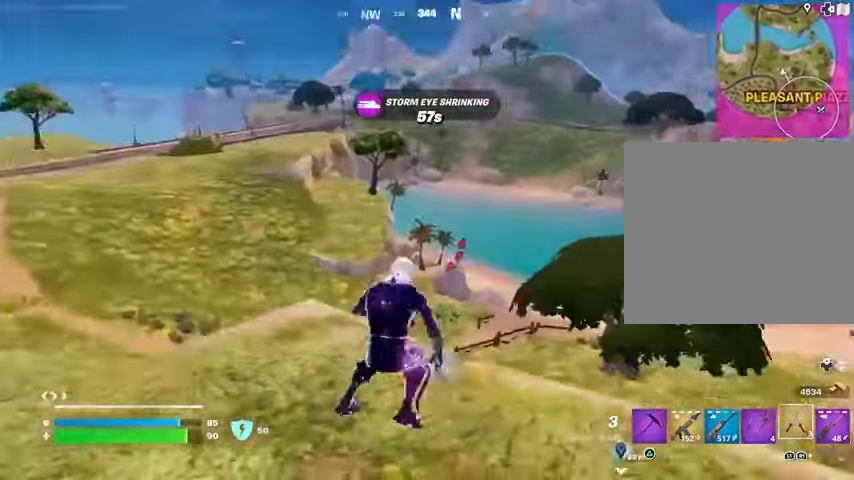
Gameplay with a controller (PlayStation layout); each line is a JSON object with the inputs held at the frame after it. "events" lists button and stick changes between this image and that frame as [ms after this image, input, new state], when the widget could be followed in between.
{"buttons": [], "left_stick": "left", "right_stick": "center", "events": [[33, "right_stick", "center"], [167, "left_stick", "left"]]}
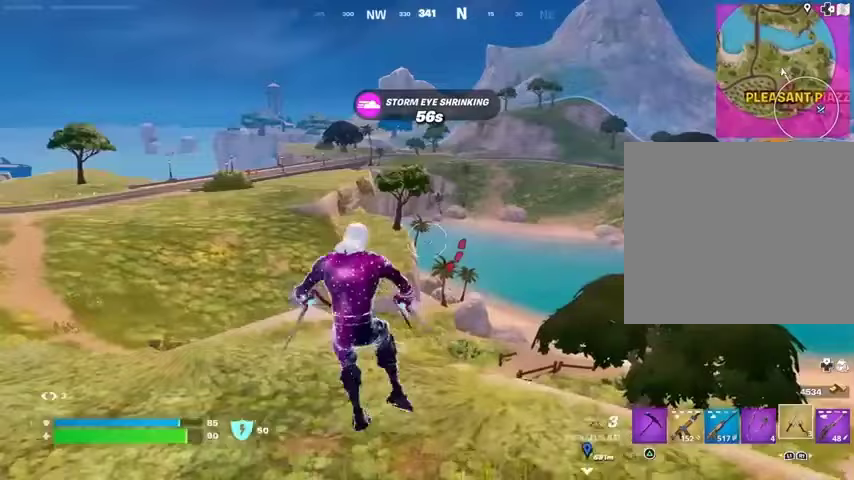
{"buttons": [], "left_stick": "left", "right_stick": "left", "events": [[400, "CROSS", "down"], [500, "CROSS", "up"], [500, "right_stick", "left"]]}
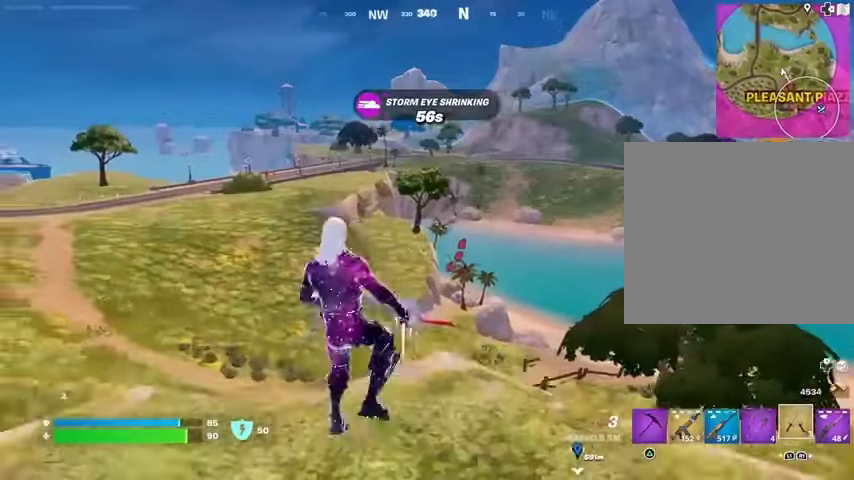
{"buttons": [], "left_stick": "left", "right_stick": "center", "events": [[400, "right_stick", "center"]]}
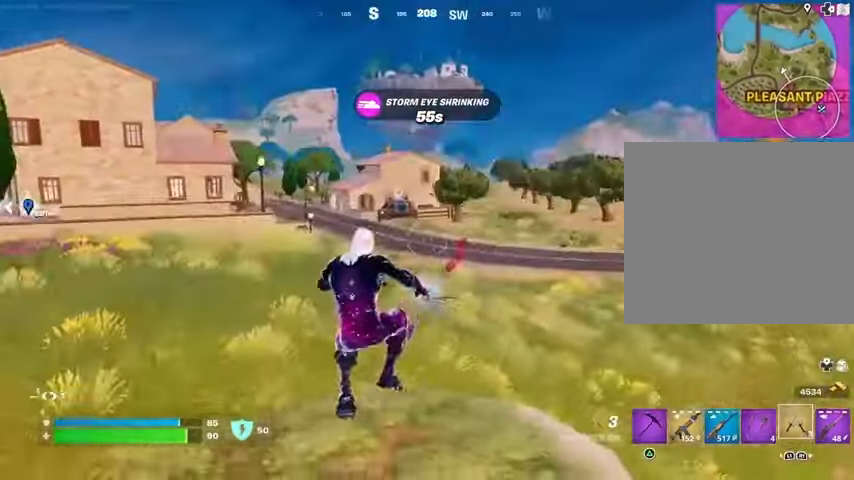
{"buttons": [], "left_stick": "down-right", "right_stick": "center", "events": [[267, "left_stick", "down-left"], [400, "CROSS", "down"], [467, "CROSS", "up"], [500, "left_stick", "down-right"]]}
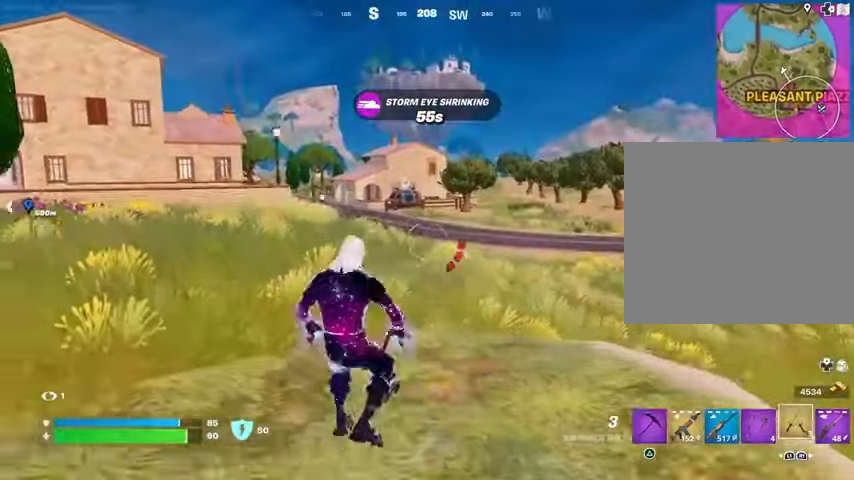
{"buttons": [], "left_stick": "right", "right_stick": "center", "events": [[33, "left_stick", "right"]]}
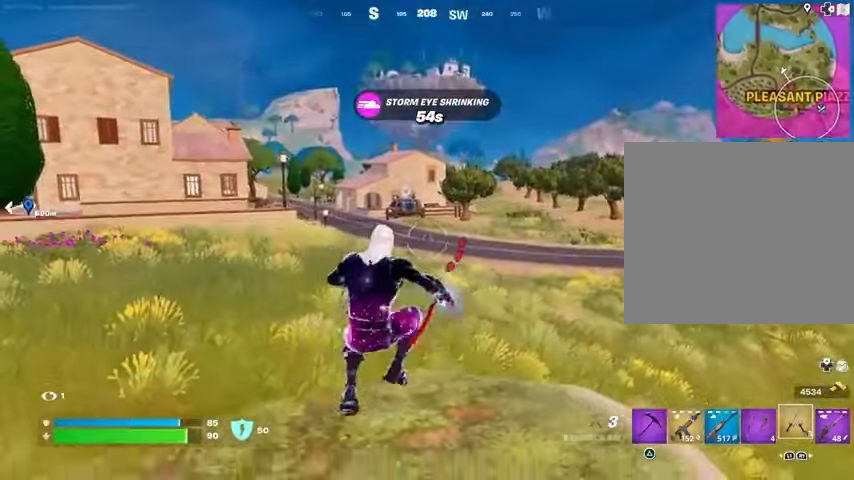
{"buttons": [], "left_stick": "up-right", "right_stick": "center", "events": [[67, "left_stick", "up-right"]]}
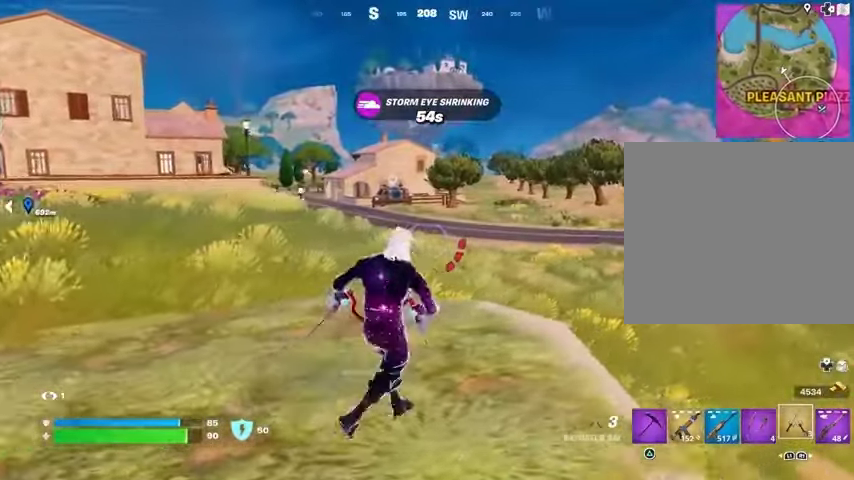
{"buttons": ["L3"], "left_stick": "up-left", "right_stick": "center", "events": [[267, "left_stick", "up"], [467, "left_stick", "up-left"], [500, "L3", "down"]]}
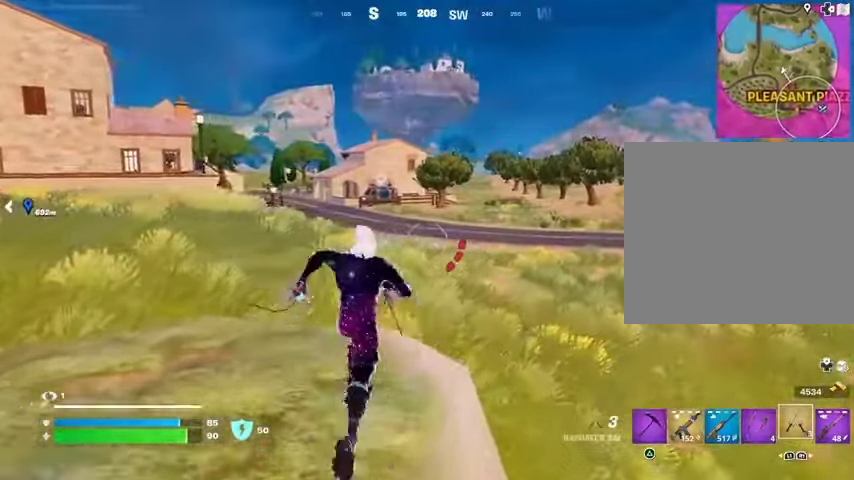
{"buttons": [], "left_stick": "down-left", "right_stick": "center", "events": [[33, "right_stick", "right"], [67, "L3", "up"], [133, "left_stick", "left"], [333, "right_stick", "center"], [433, "left_stick", "down-left"]]}
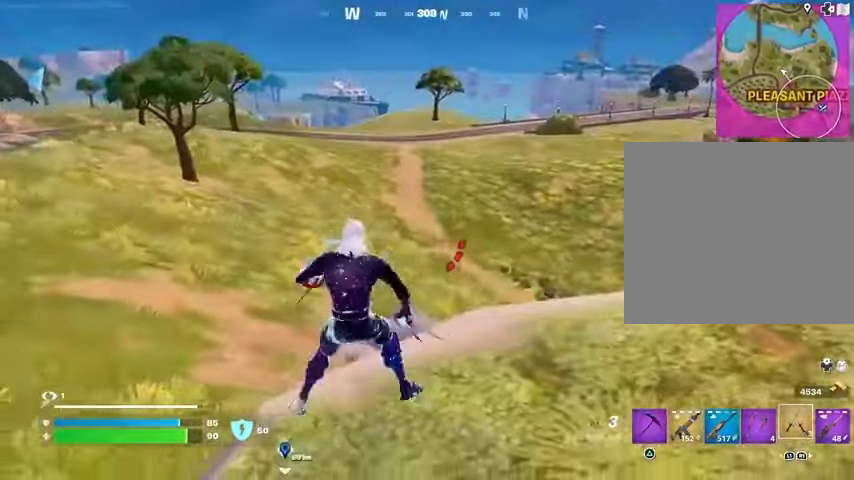
{"buttons": [], "left_stick": "right", "right_stick": "center", "events": [[67, "left_stick", "down"], [333, "left_stick", "right"]]}
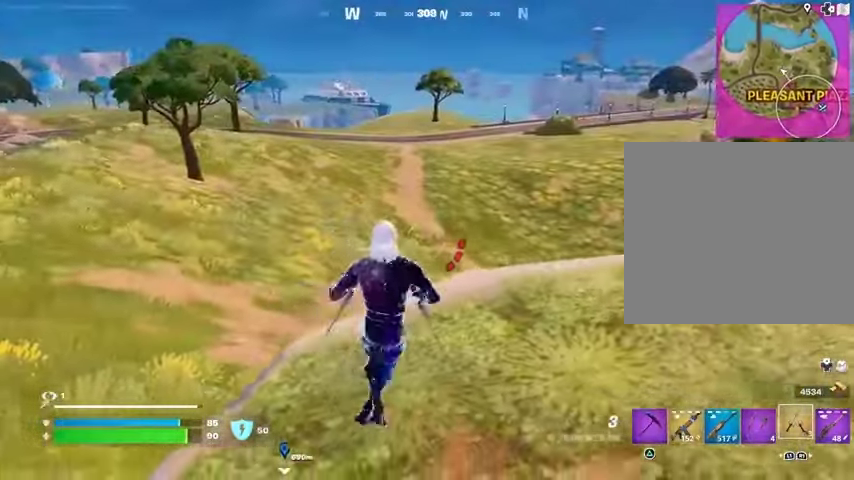
{"buttons": [], "left_stick": "up-right", "right_stick": "center", "events": [[133, "left_stick", "up-right"], [300, "right_stick", "left"], [467, "right_stick", "center"]]}
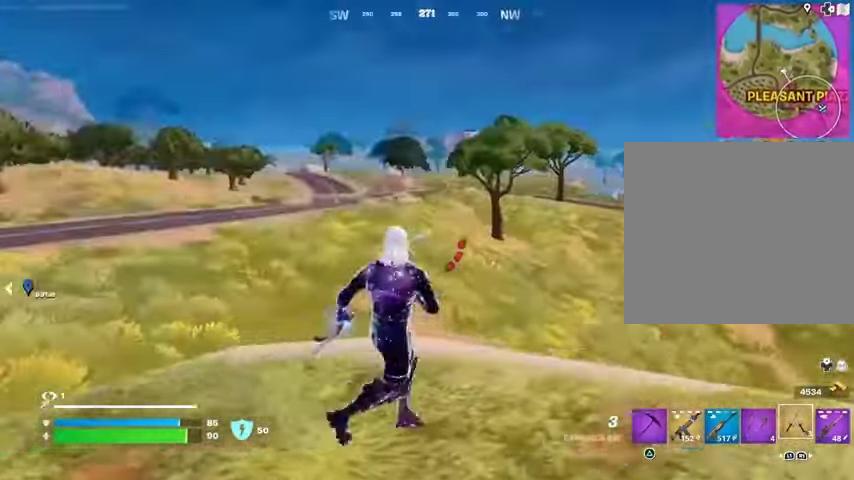
{"buttons": [], "left_stick": "left", "right_stick": "center", "events": [[67, "left_stick", "down-right"], [133, "right_stick", "left"], [233, "left_stick", "left"], [433, "right_stick", "center"]]}
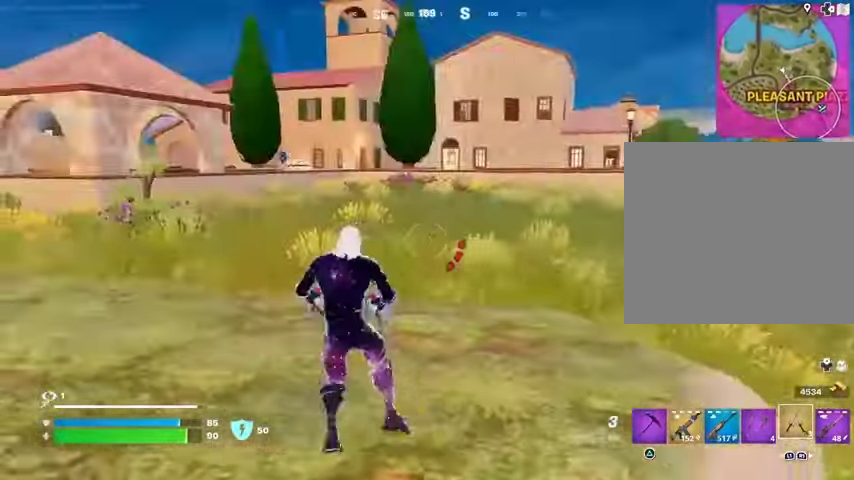
{"buttons": ["CROSS"], "left_stick": "up-left", "right_stick": "center", "events": [[167, "right_stick", "left"], [233, "left_stick", "up-left"], [233, "right_stick", "center"], [467, "CROSS", "down"]]}
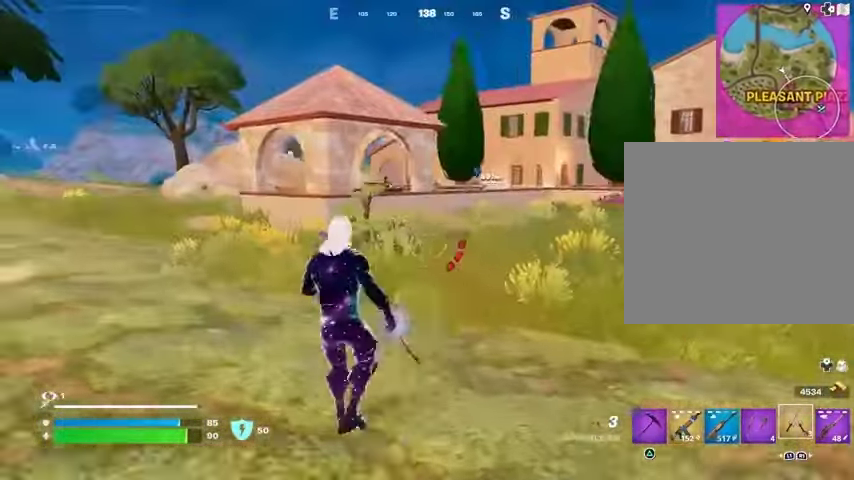
{"buttons": [], "left_stick": "up-left", "right_stick": "center", "events": [[33, "CROSS", "up"]]}
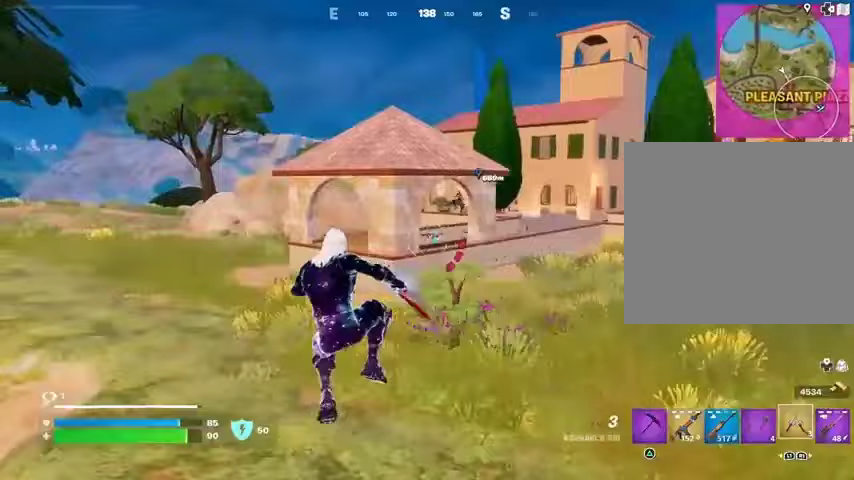
{"buttons": [], "left_stick": "up-left", "right_stick": "right", "events": [[167, "right_stick", "left"], [467, "right_stick", "right"]]}
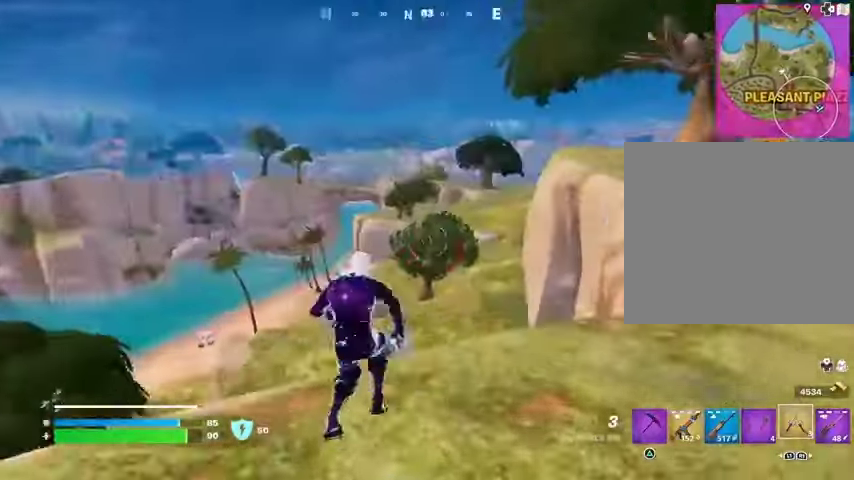
{"buttons": [], "left_stick": "down-right", "right_stick": "center", "events": [[100, "left_stick", "down-left"], [167, "left_stick", "down"], [267, "right_stick", "center"], [500, "left_stick", "down-right"]]}
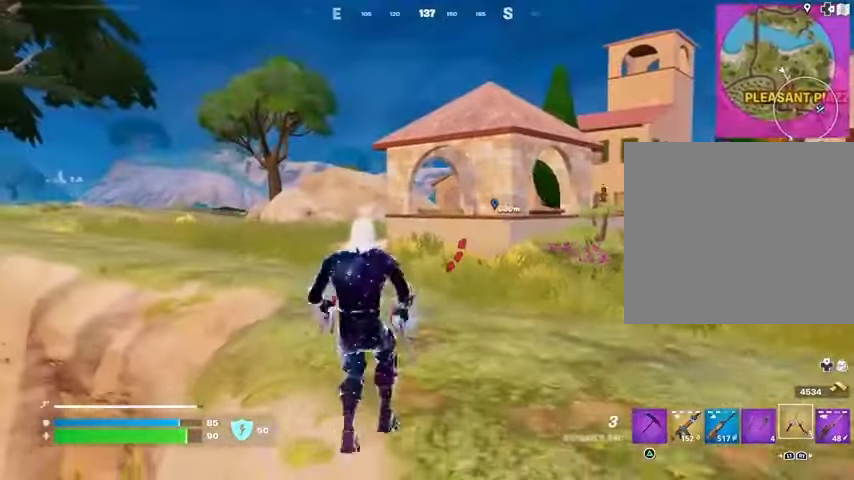
{"buttons": [], "left_stick": "right", "right_stick": "center", "events": [[267, "left_stick", "right"]]}
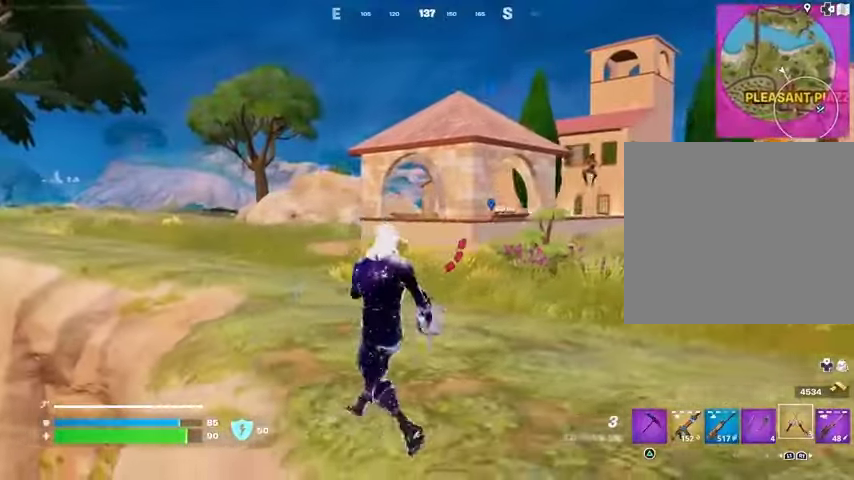
{"buttons": [], "left_stick": "down", "right_stick": "center", "events": [[100, "CROSS", "down"], [167, "CROSS", "up"], [167, "left_stick", "down"]]}
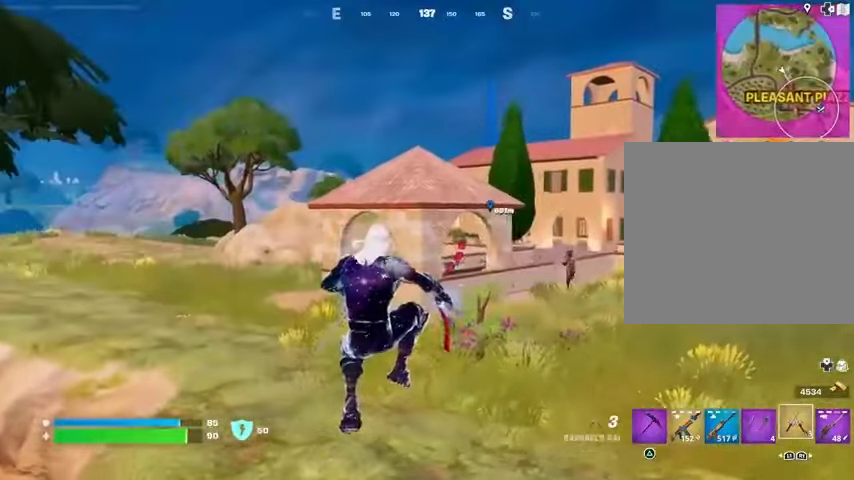
{"buttons": [], "left_stick": "down", "right_stick": "center", "events": [[100, "CROSS", "down"], [167, "CROSS", "up"]]}
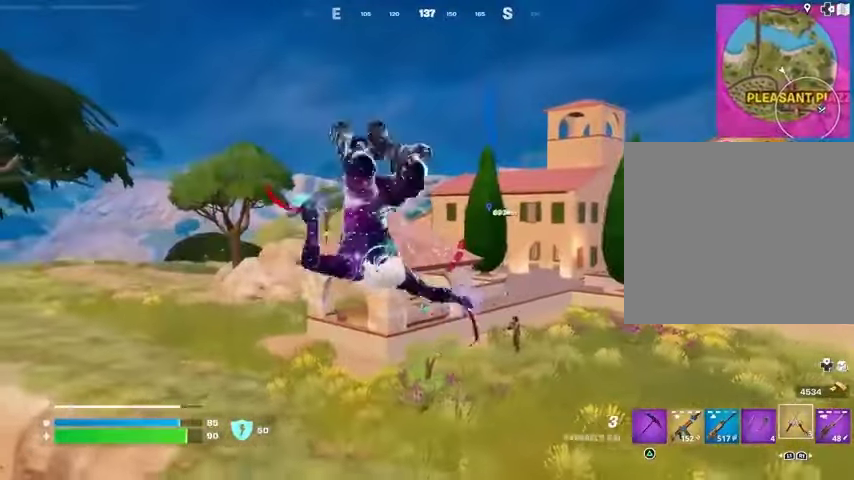
{"buttons": [], "left_stick": "down", "right_stick": "center", "events": []}
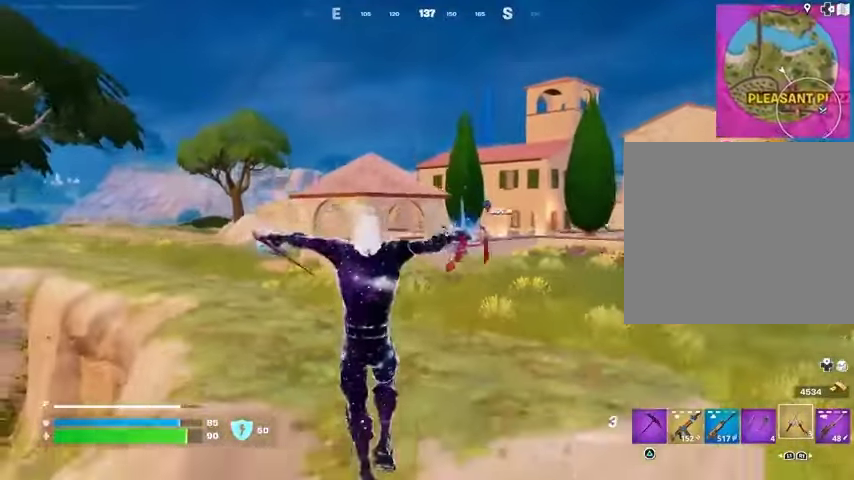
{"buttons": [], "left_stick": "up", "right_stick": "right", "events": [[133, "right_stick", "right"], [233, "left_stick", "down-right"], [267, "L2", "down"], [367, "L2", "up"], [400, "left_stick", "up-right"], [467, "left_stick", "up"]]}
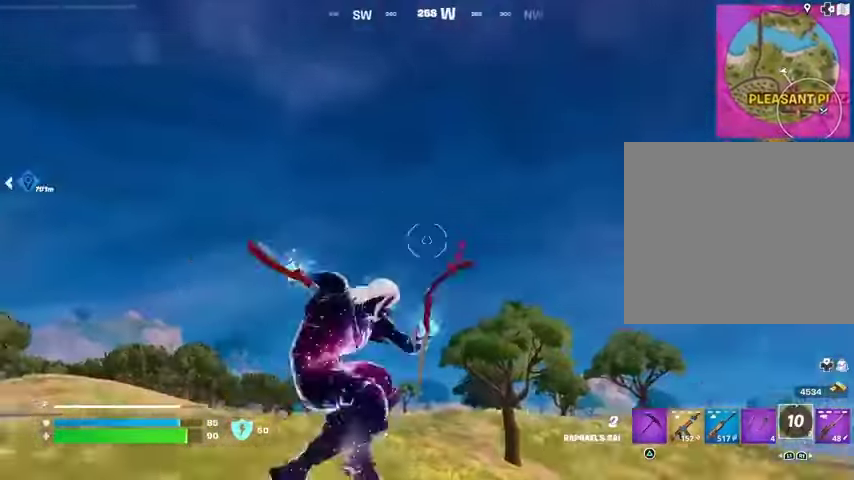
{"buttons": [], "left_stick": "up-right", "right_stick": "left", "events": [[33, "right_stick", "center"], [67, "left_stick", "up-left"], [200, "right_stick", "left"], [467, "left_stick", "up-right"]]}
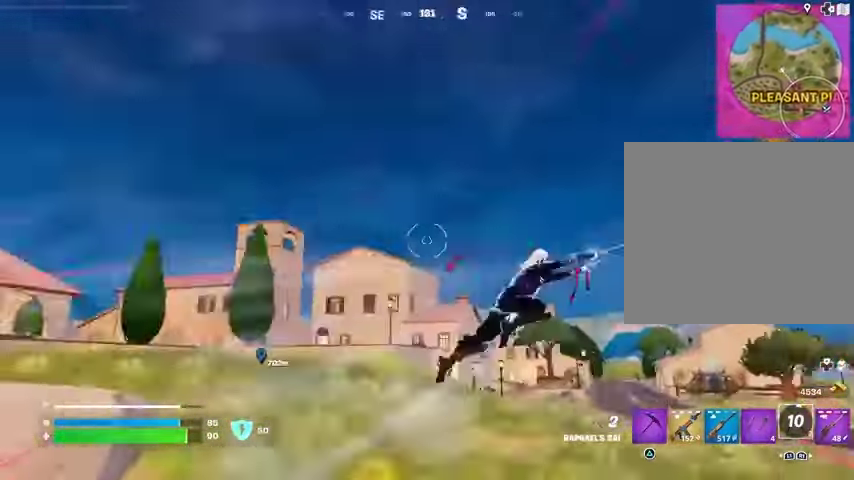
{"buttons": [], "left_stick": "up-right", "right_stick": "center", "events": [[367, "right_stick", "center"]]}
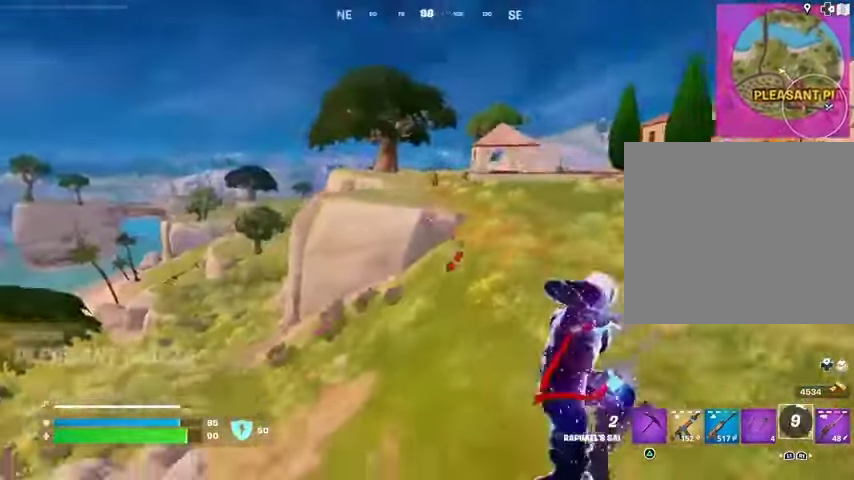
{"buttons": ["L2"], "left_stick": "up-right", "right_stick": "right", "events": [[67, "right_stick", "up"], [100, "R1", "down"], [167, "R1", "up"], [167, "right_stick", "left"], [233, "right_stick", "center"], [467, "right_stick", "right"], [500, "L2", "down"]]}
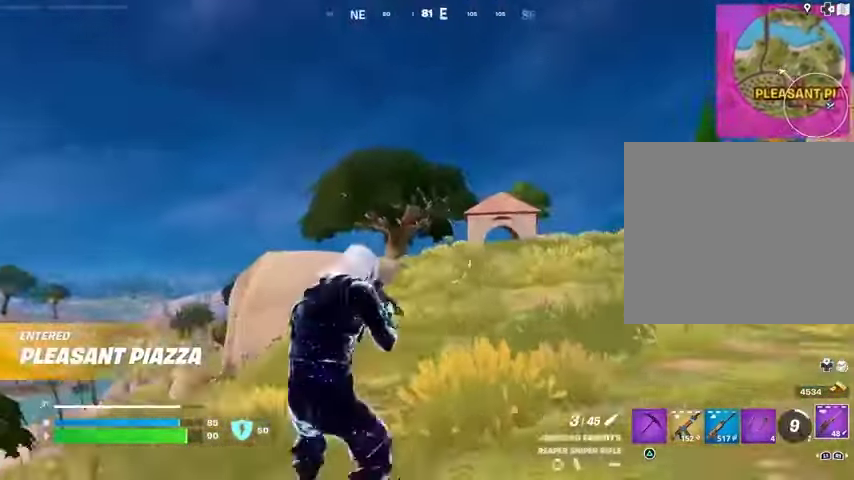
{"buttons": ["L2"], "left_stick": "down", "right_stick": "up-right", "events": [[67, "right_stick", "down-left"], [133, "right_stick", "center"], [167, "left_stick", "left"], [333, "left_stick", "down"], [333, "right_stick", "up"], [467, "right_stick", "up-right"]]}
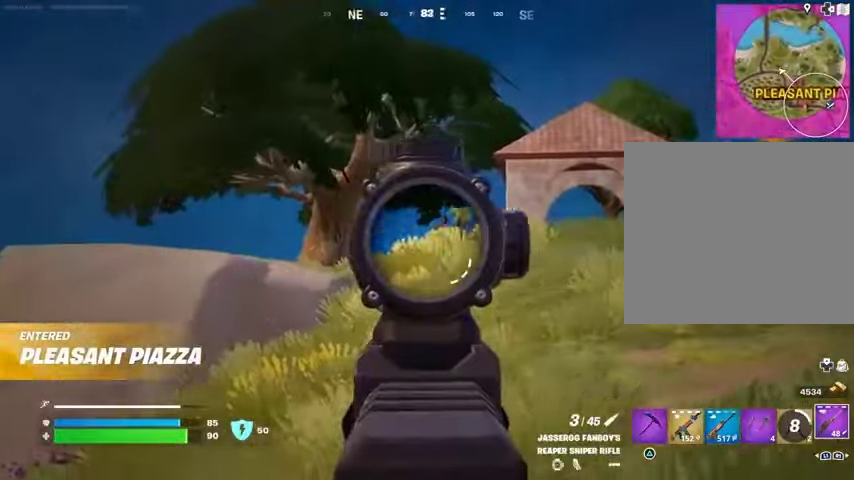
{"buttons": ["L2"], "left_stick": "right", "right_stick": "right", "events": [[133, "left_stick", "up"], [233, "right_stick", "center"], [267, "left_stick", "center"], [400, "right_stick", "right"], [467, "left_stick", "right"]]}
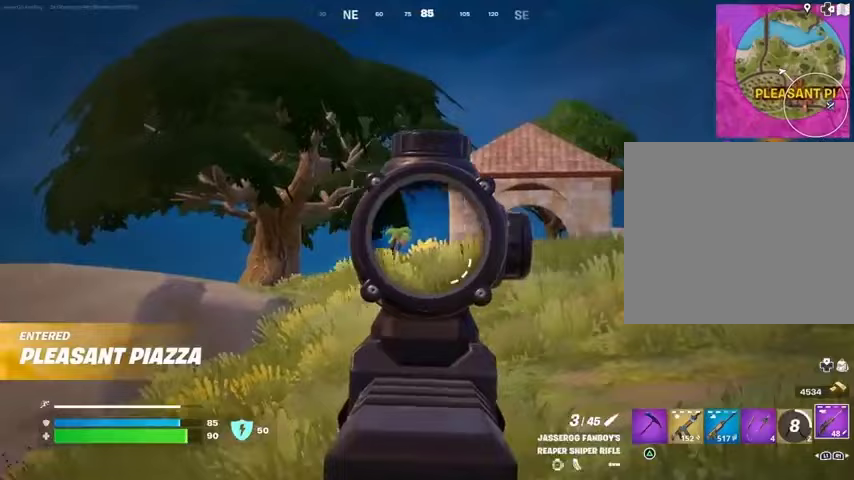
{"buttons": ["L2"], "left_stick": "up-left", "right_stick": "up-right", "events": [[67, "left_stick", "center"], [200, "left_stick", "right"], [300, "right_stick", "up-right"], [400, "left_stick", "up-left"]]}
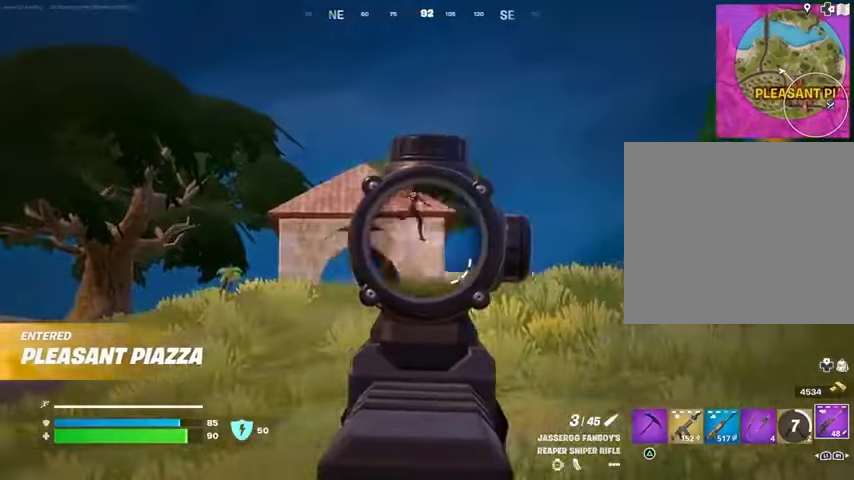
{"buttons": [], "left_stick": "up-left", "right_stick": "left", "events": [[133, "L2", "up"], [133, "L3", "down"], [133, "R2", "down"], [133, "right_stick", "up-left"], [167, "R2", "up"], [233, "L3", "up"], [300, "right_stick", "left"]]}
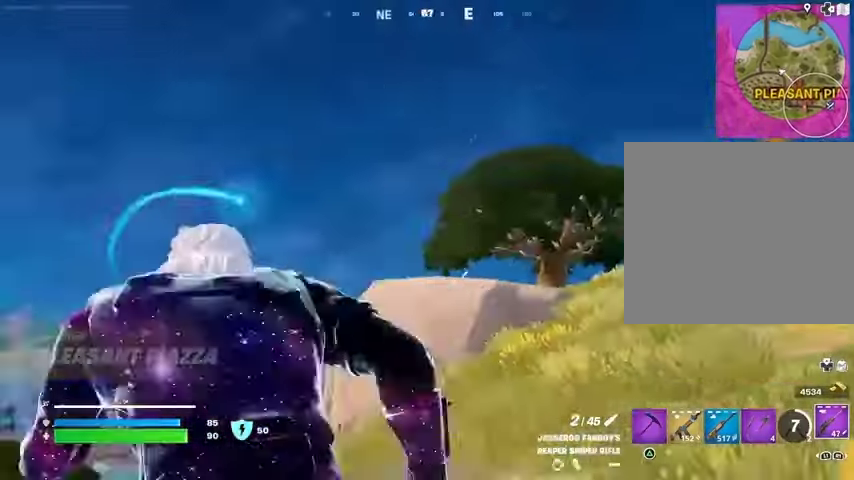
{"buttons": [], "left_stick": "up-left", "right_stick": "center", "events": [[200, "right_stick", "right"], [233, "left_stick", "up"], [333, "left_stick", "up-left"], [433, "right_stick", "center"]]}
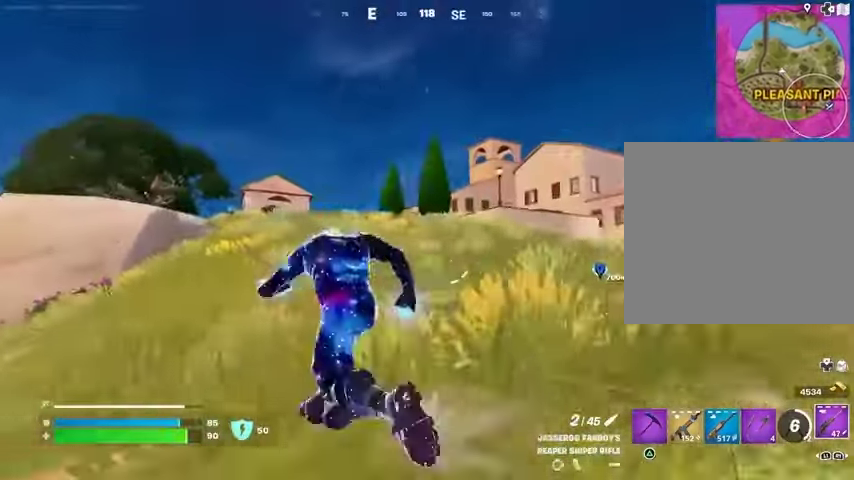
{"buttons": [], "left_stick": "center", "right_stick": "center", "events": [[67, "left_stick", "left"], [200, "R3", "down"], [267, "R3", "up"], [267, "left_stick", "center"], [333, "DPAD_UP", "down"], [433, "DPAD_UP", "up"]]}
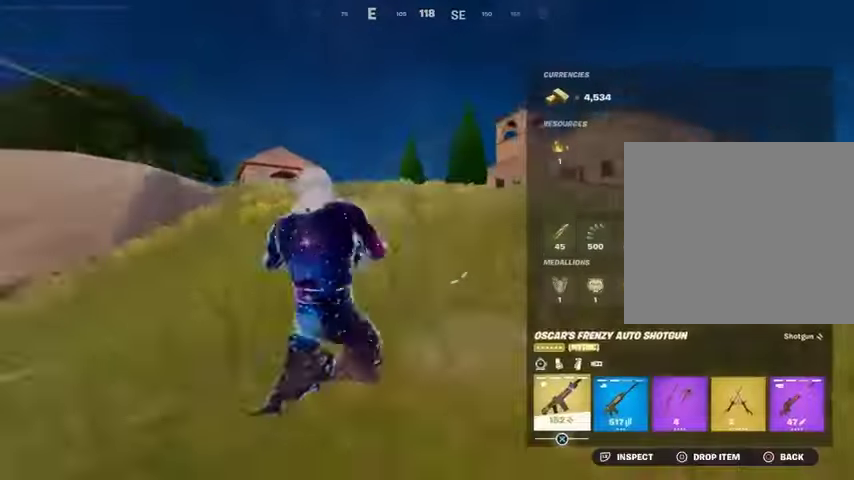
{"buttons": [], "left_stick": "center", "right_stick": "center", "events": [[33, "DPAD_UP", "down"], [67, "DPAD_UP", "up"], [167, "DPAD_UP", "down"], [233, "DPAD_UP", "up"]]}
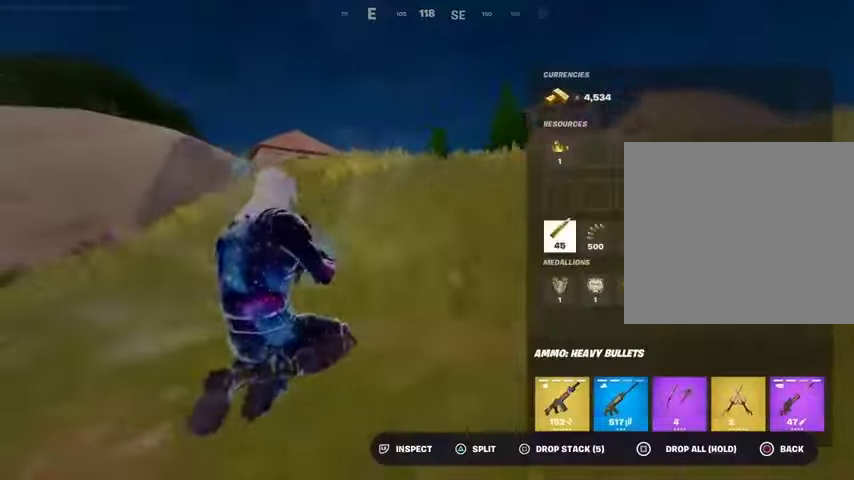
{"buttons": [], "left_stick": "left", "right_stick": "center", "events": [[33, "DPAD_UP", "down"], [133, "DPAD_UP", "up"], [167, "SQUARE", "down"], [233, "SQUARE", "up"], [300, "CIRCLE", "down"], [367, "CIRCLE", "up"], [367, "left_stick", "left"]]}